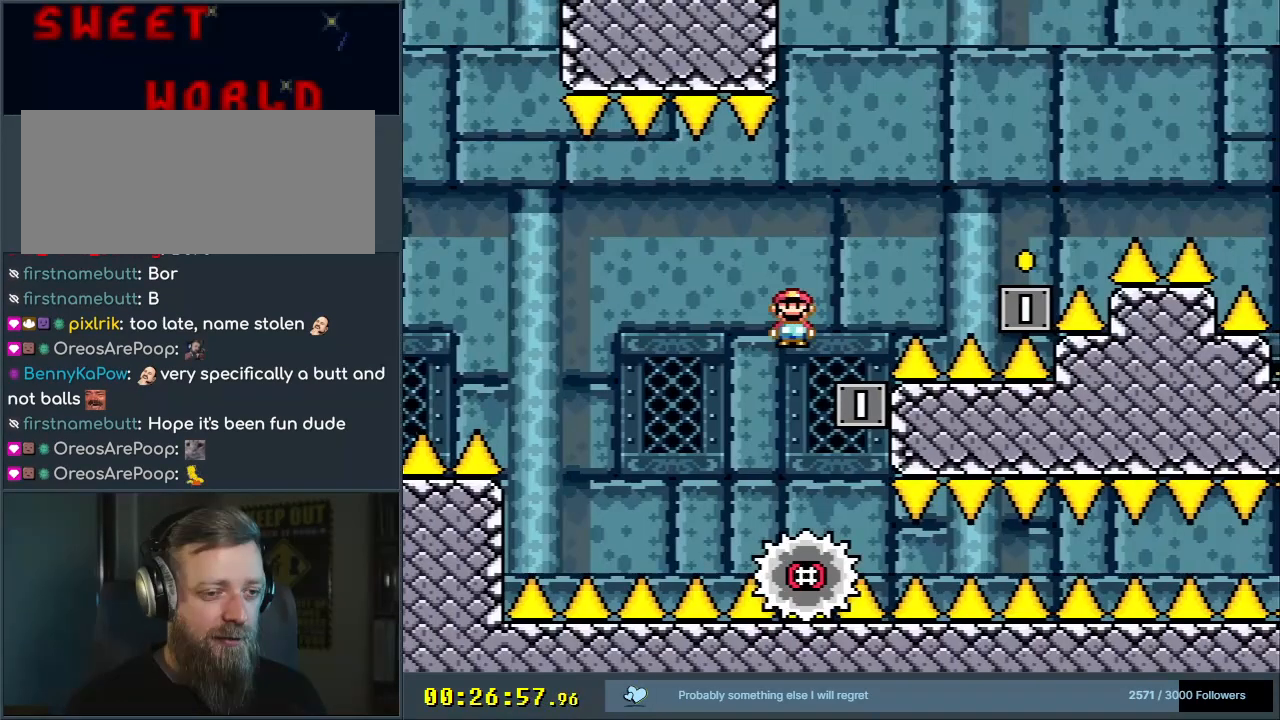
Gameplay with a controller (Nintendo layout); each line is a JSON object with the inputs held at the frame after it. "events" lists button and stick changes between this image and that frame as [ms after this image, input, new state], when the widget could be followed in between. Not read: L3 R3.
{"buttons": ["B", "Y", "DPAD_RIGHT"], "events": [[50, "A", "up"], [50, "DPAD_RIGHT", "up"], [83, "X", "up"], [83, "Y", "down"], [217, "DPAD_LEFT", "down"], [333, "DPAD_LEFT", "up"], [383, "B", "down"], [383, "DPAD_RIGHT", "down"]]}
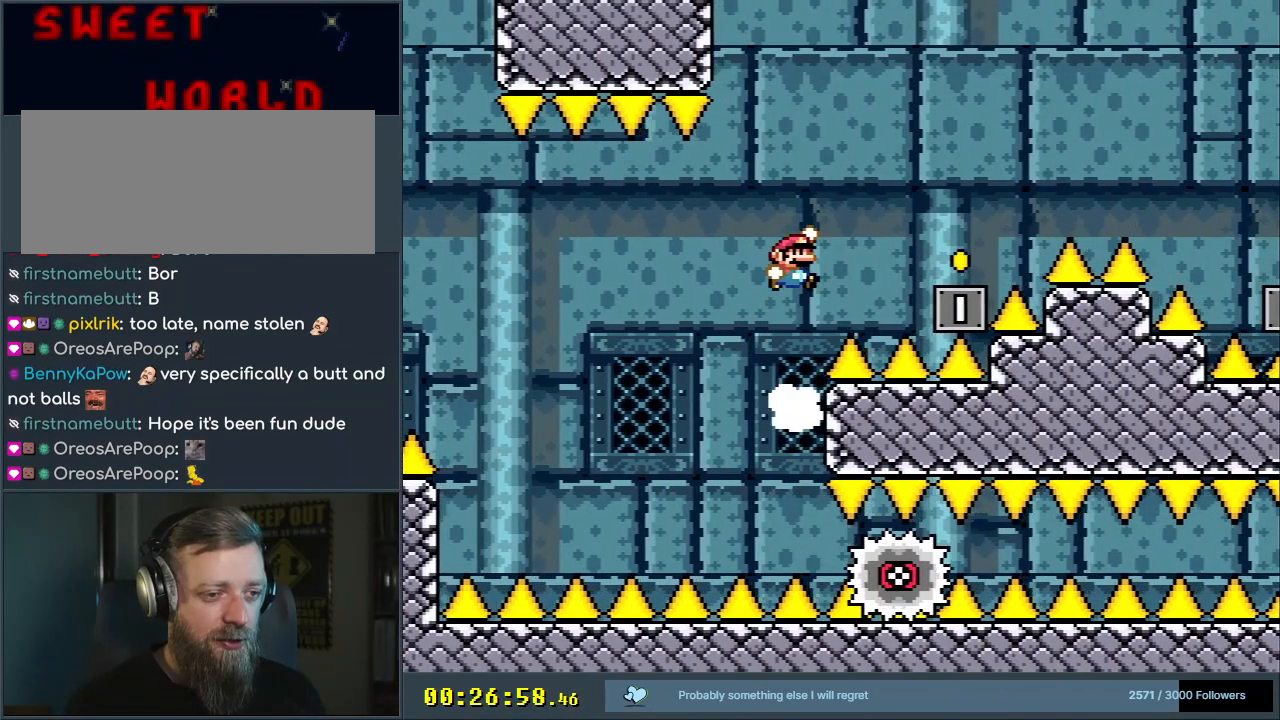
{"buttons": ["Y", "DPAD_RIGHT"], "events": [[250, "B", "up"], [250, "DPAD_RIGHT", "up"], [367, "DPAD_LEFT", "down"], [450, "DPAD_LEFT", "up"], [450, "DPAD_UP", "down"], [467, "DPAD_RIGHT", "down"], [467, "DPAD_UP", "up"]]}
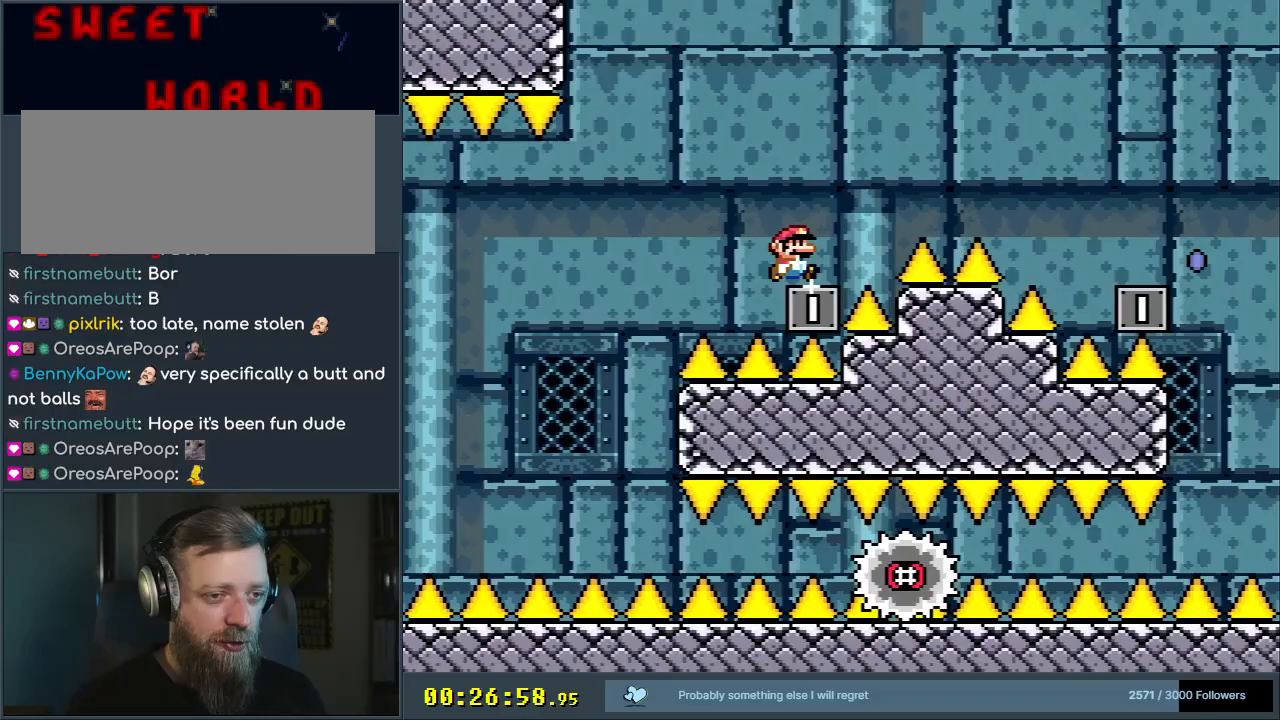
{"buttons": ["B", "Y", "DPAD_RIGHT"], "events": [[67, "B", "down"], [317, "B", "up"], [433, "B", "down"]]}
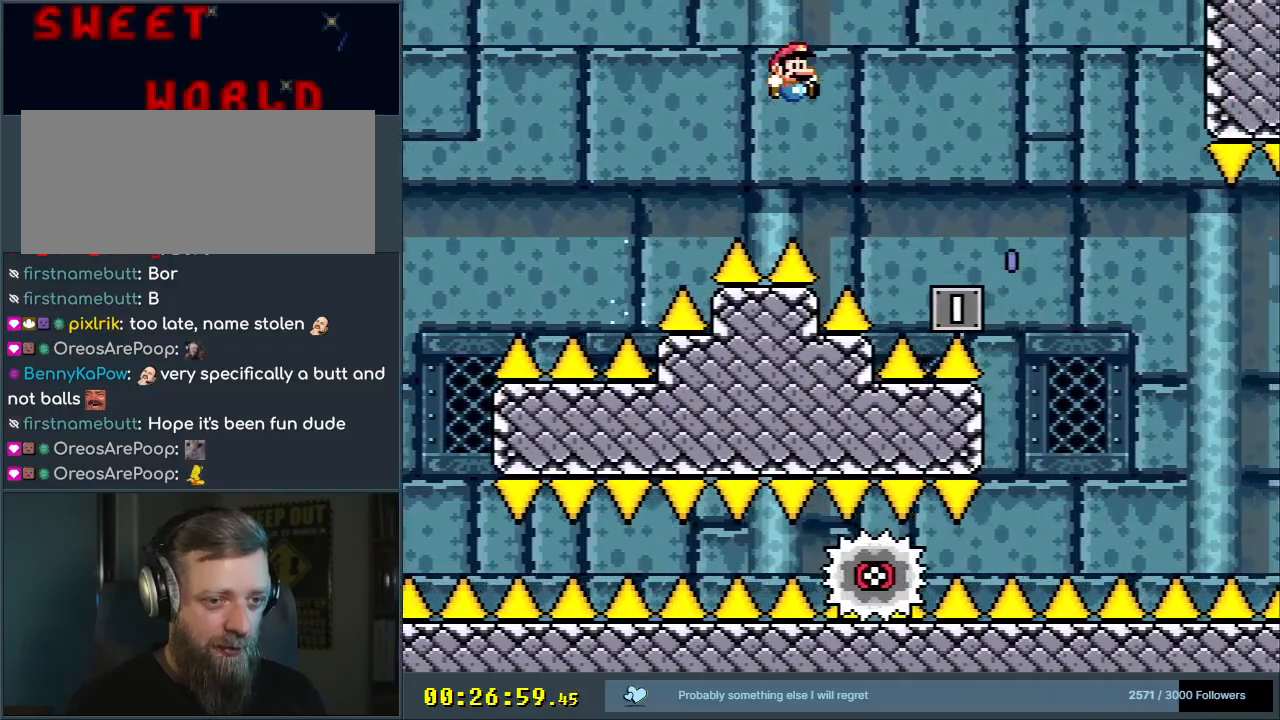
{"buttons": ["X", "DPAD_LEFT"], "events": [[67, "B", "up"], [83, "DPAD_RIGHT", "up"], [117, "Y", "up"], [133, "X", "down"], [317, "DPAD_RIGHT", "down"], [367, "A", "down"], [417, "DPAD_RIGHT", "up"], [483, "A", "up"], [500, "DPAD_LEFT", "down"]]}
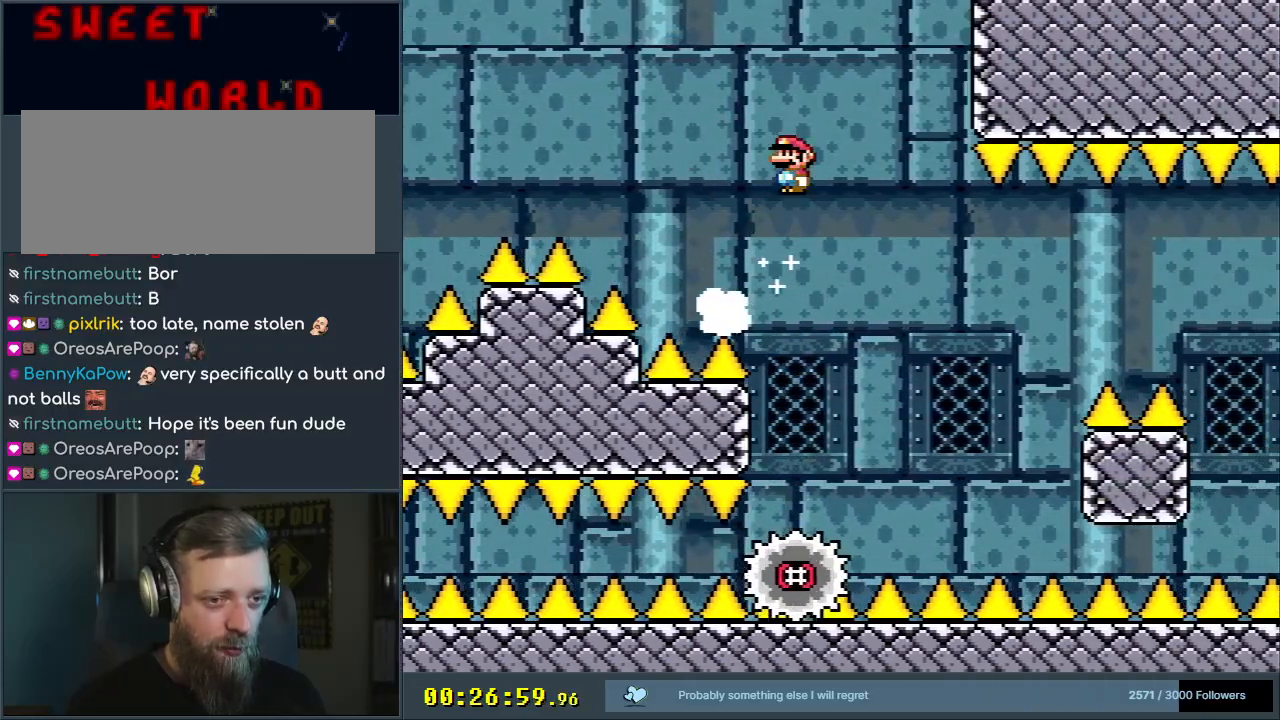
{"buttons": ["X", "DPAD_RIGHT"], "events": [[100, "DPAD_LEFT", "up"], [133, "DPAD_RIGHT", "down"]]}
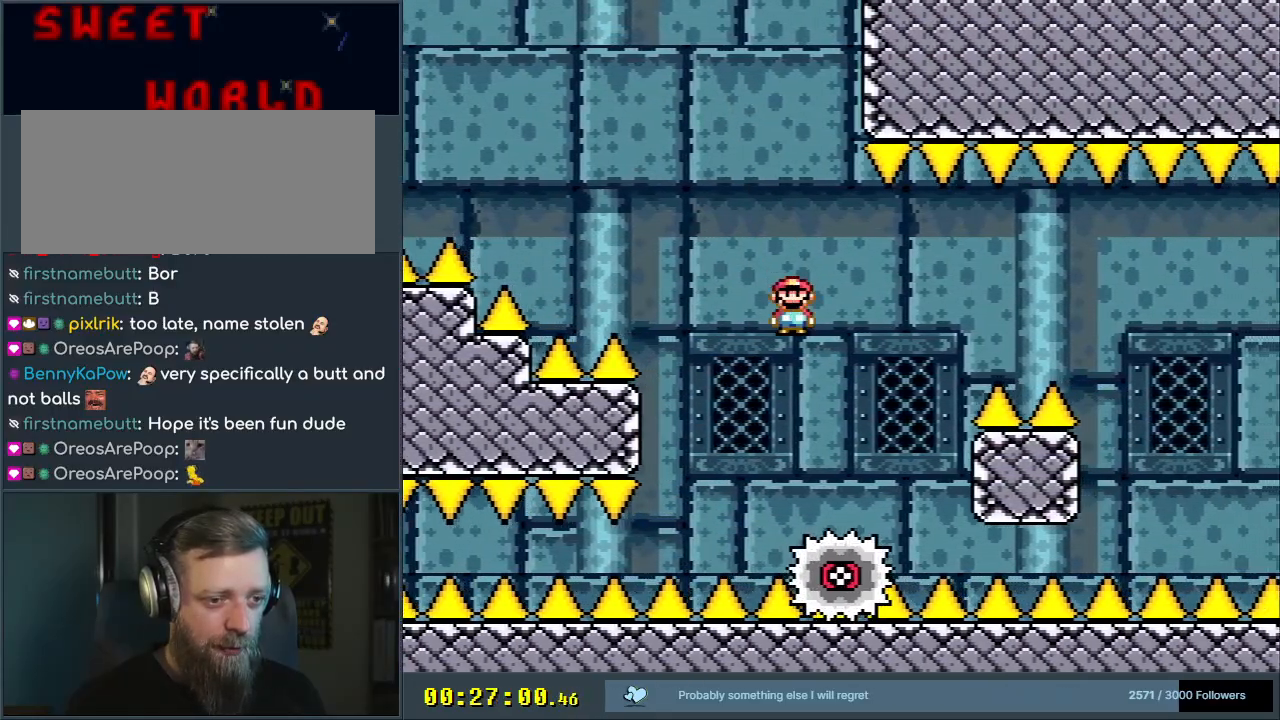
{"buttons": ["X", "DPAD_RIGHT"], "events": [[100, "DPAD_RIGHT", "up"], [200, "A", "down"], [217, "DPAD_LEFT", "down"], [283, "DPAD_UP", "down"], [300, "DPAD_LEFT", "up"], [317, "DPAD_RIGHT", "down"], [317, "DPAD_UP", "up"], [500, "A", "up"]]}
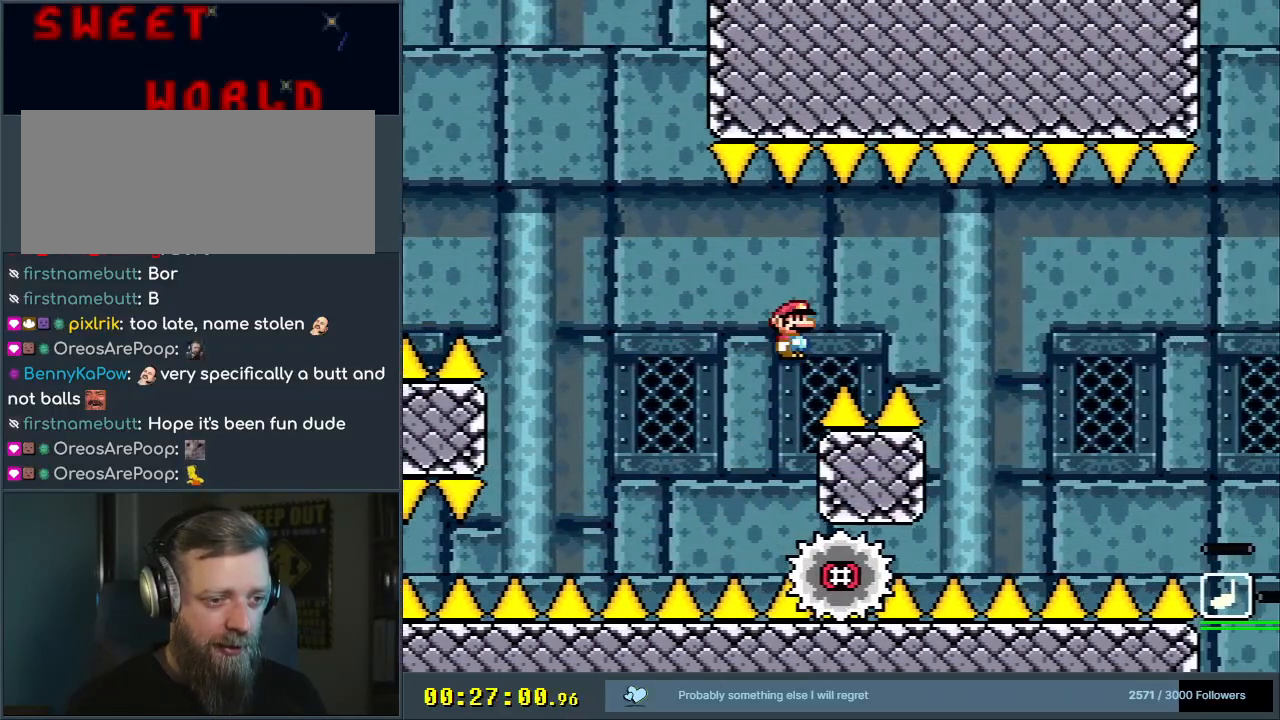
{"buttons": ["X", "DPAD_LEFT"], "events": [[83, "A", "down"], [267, "DPAD_RIGHT", "up"], [433, "A", "up"], [433, "DPAD_LEFT", "down"]]}
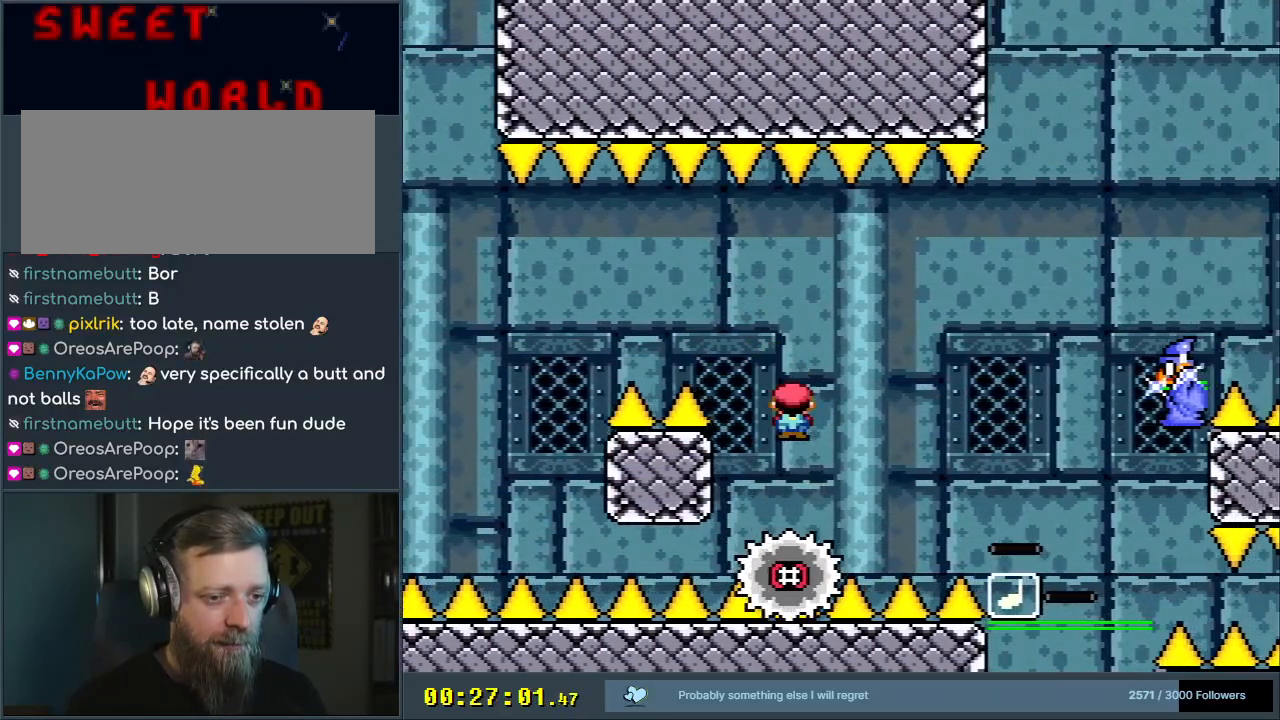
{"buttons": ["A", "X"], "events": [[33, "DPAD_LEFT", "up"], [83, "DPAD_RIGHT", "down"], [283, "DPAD_RIGHT", "up"], [300, "A", "down"], [383, "DPAD_RIGHT", "down"], [433, "DPAD_RIGHT", "up"]]}
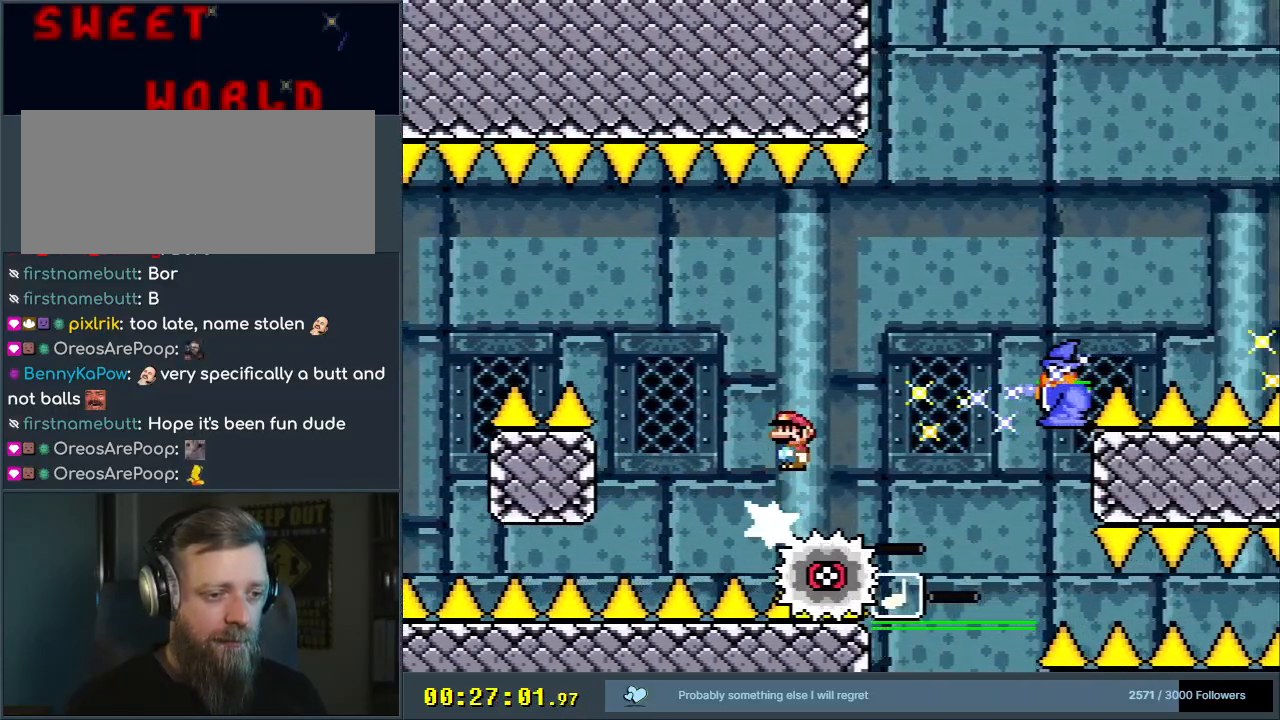
{"buttons": ["A", "X"], "events": [[267, "DPAD_RIGHT", "down"], [467, "DPAD_RIGHT", "up"]]}
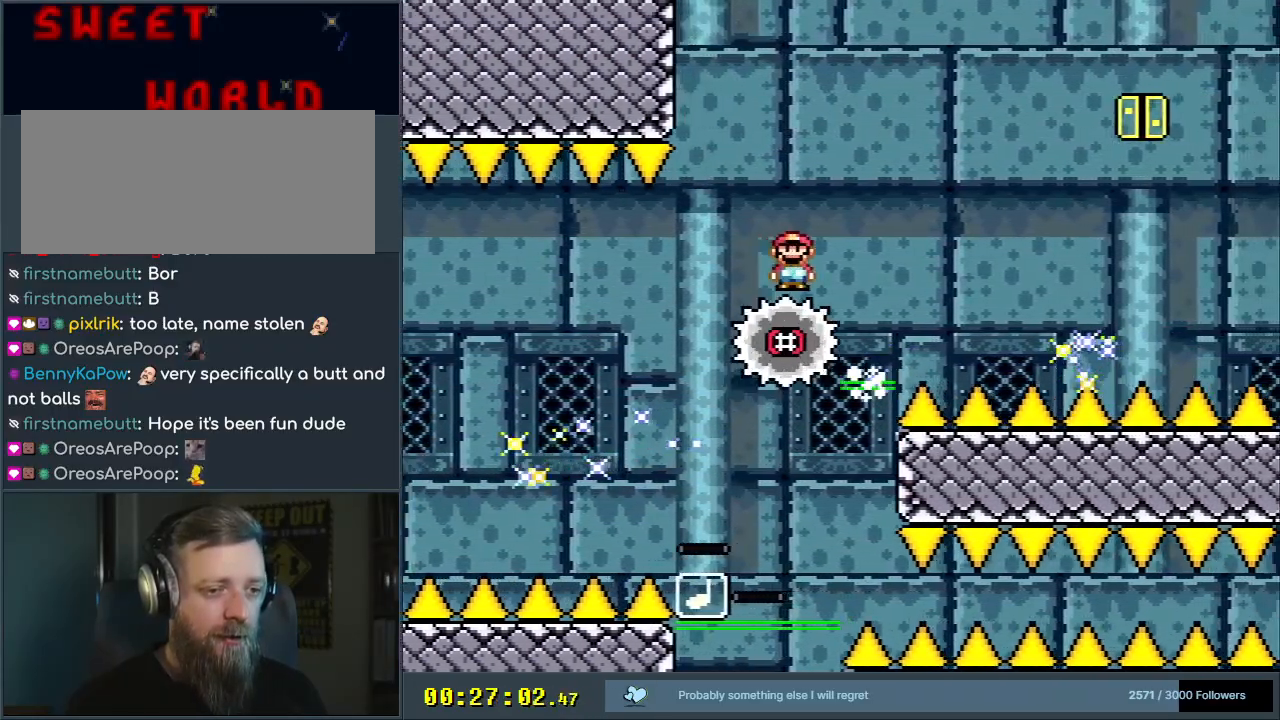
{"buttons": ["A", "X", "DPAD_RIGHT"], "events": [[100, "DPAD_LEFT", "down"], [217, "DPAD_LEFT", "up"], [267, "DPAD_RIGHT", "down"]]}
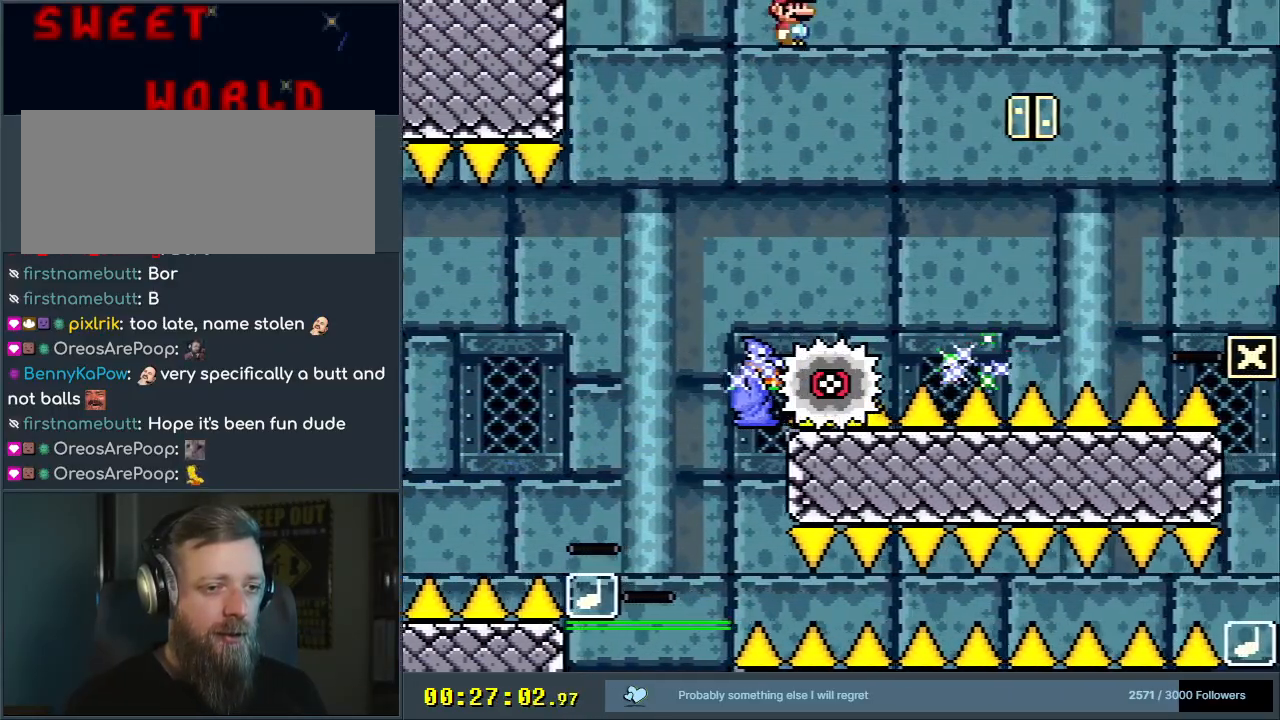
{"buttons": ["A", "X", "DPAD_LEFT"], "events": [[50, "DPAD_RIGHT", "up"], [67, "A", "up"], [200, "DPAD_RIGHT", "down"], [333, "DPAD_RIGHT", "up"], [383, "A", "down"], [483, "DPAD_LEFT", "down"]]}
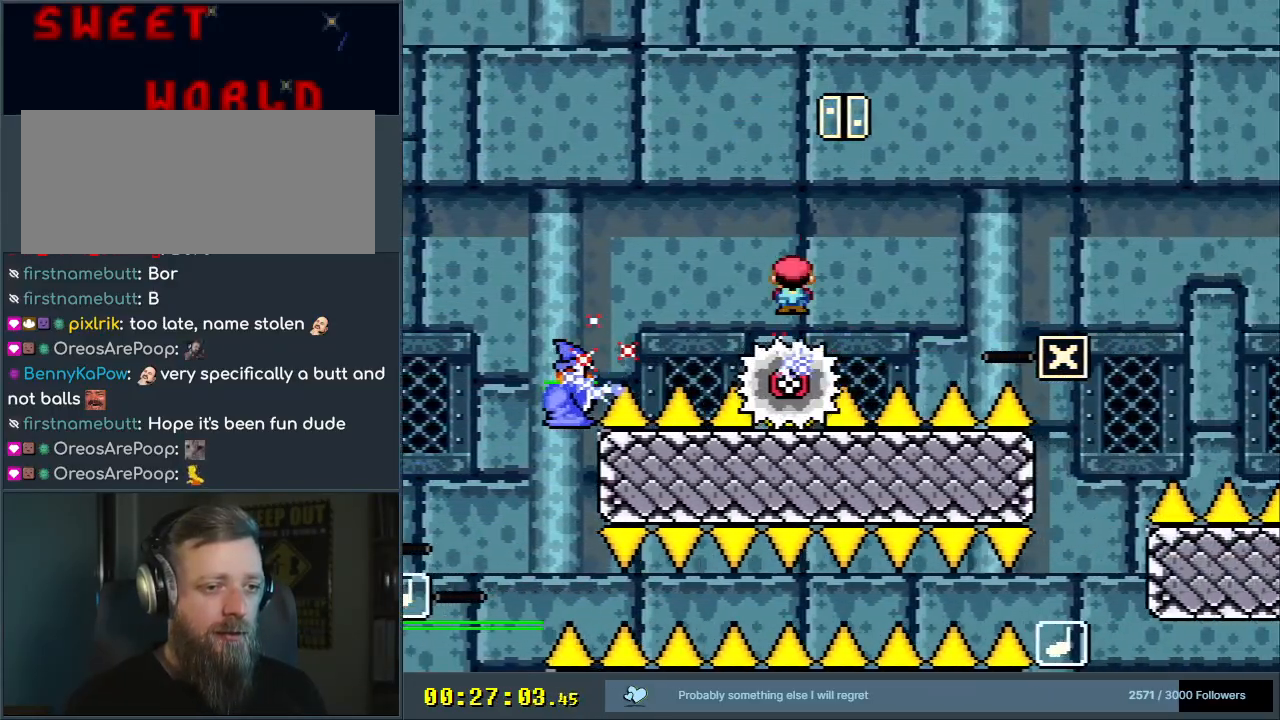
{"buttons": ["A", "X"], "events": [[83, "DPAD_LEFT", "up"], [83, "DPAD_UP", "down"], [100, "DPAD_RIGHT", "down"], [100, "DPAD_UP", "up"], [450, "DPAD_RIGHT", "up"]]}
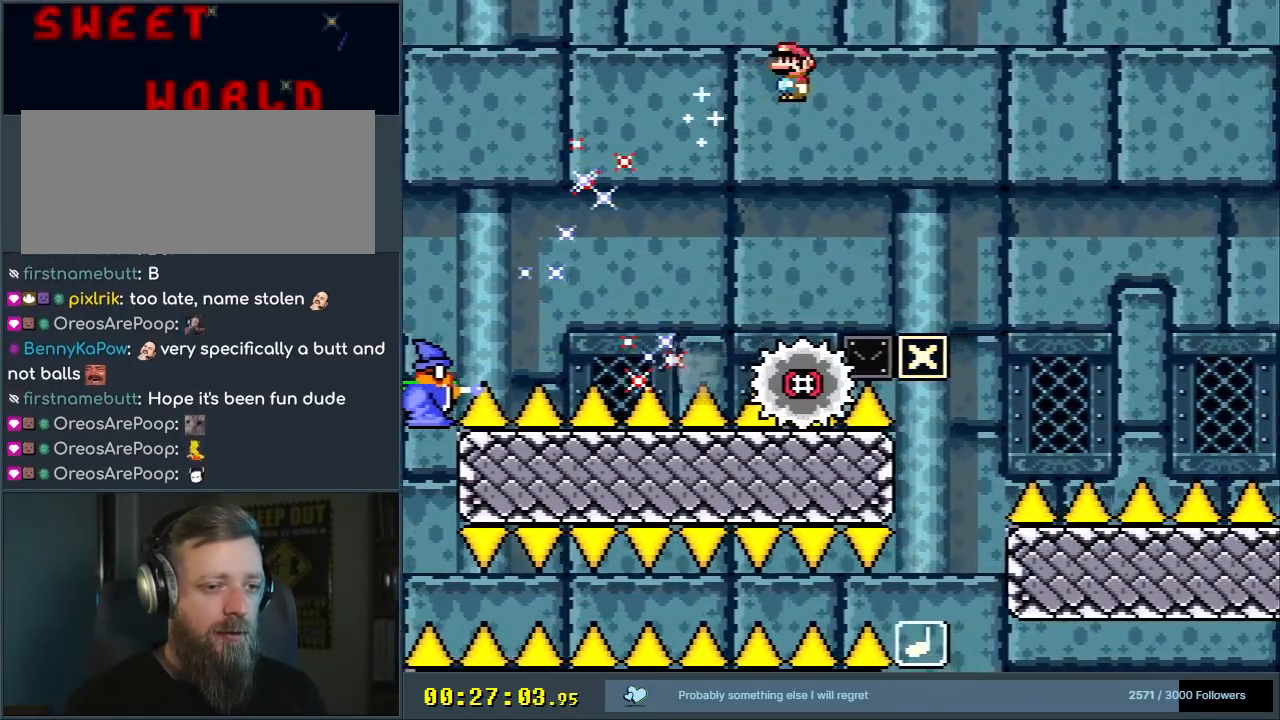
{"buttons": ["A", "X", "DPAD_RIGHT"], "events": [[267, "DPAD_LEFT", "down"], [400, "DPAD_LEFT", "up"], [467, "DPAD_RIGHT", "down"]]}
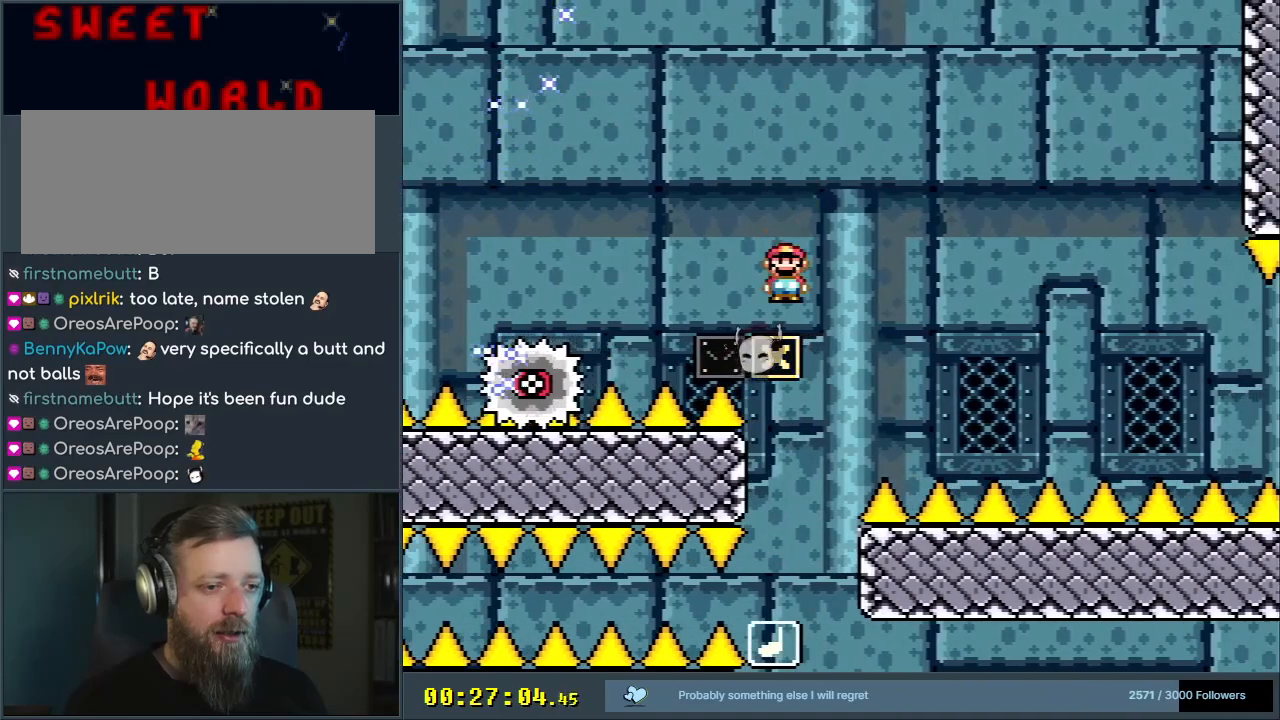
{"buttons": ["X"], "events": [[67, "A", "up"], [67, "DPAD_RIGHT", "up"]]}
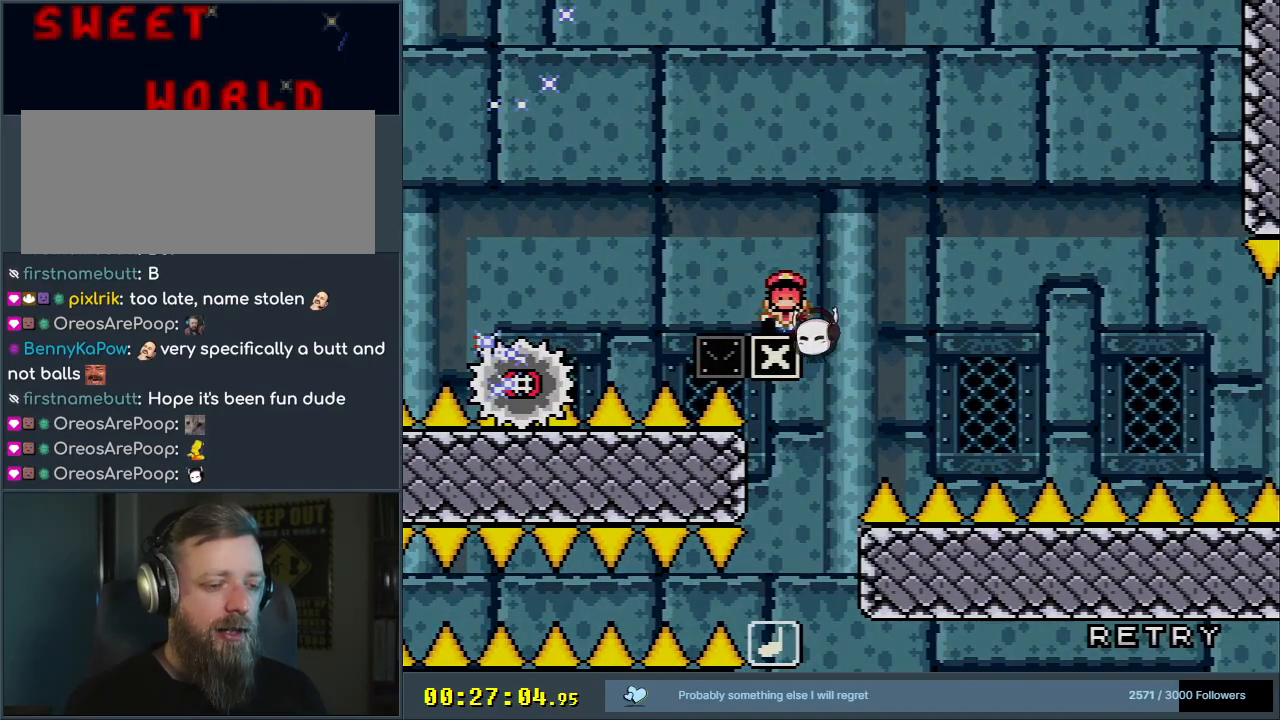
{"buttons": [], "events": [[100, "X", "up"]]}
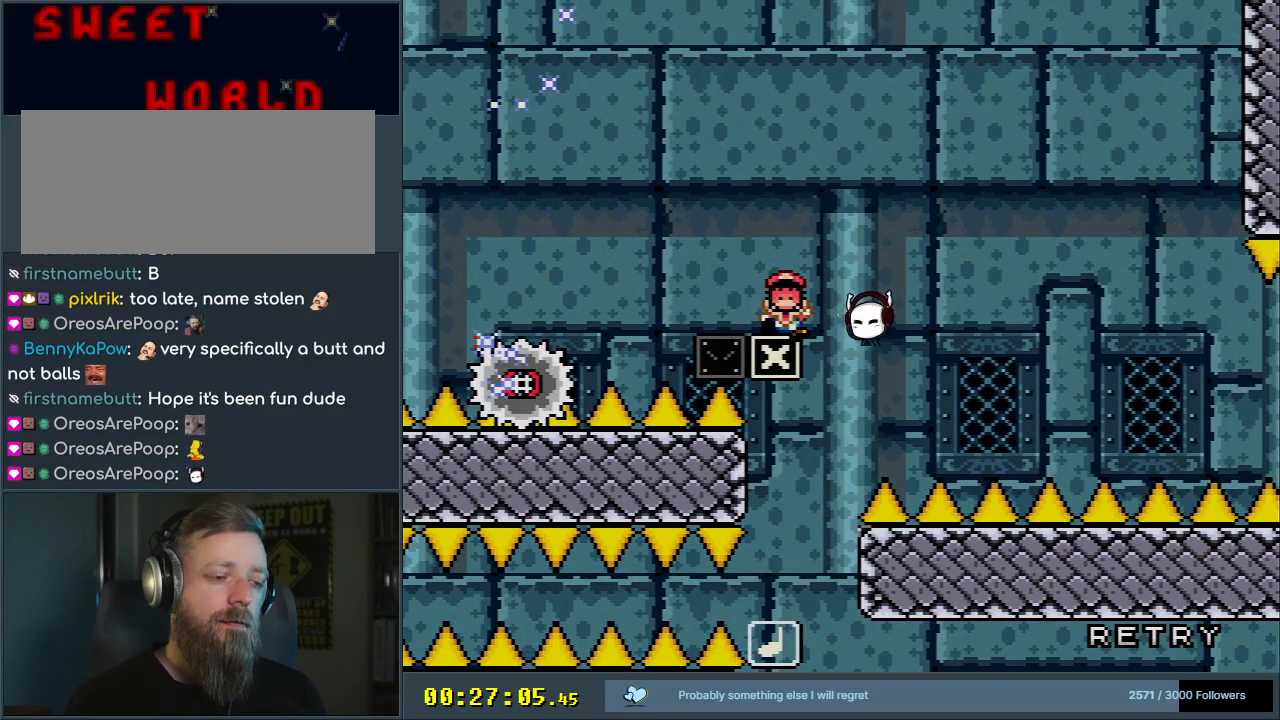
{"buttons": [], "events": []}
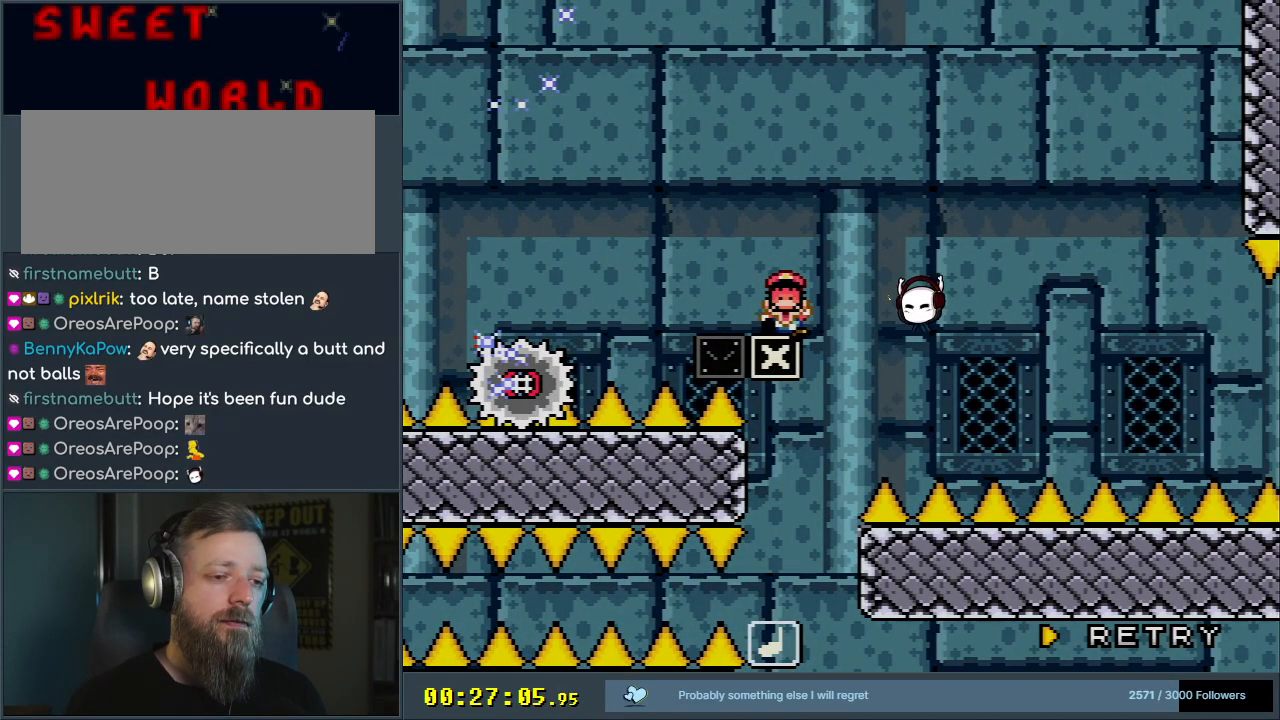
{"buttons": [], "events": []}
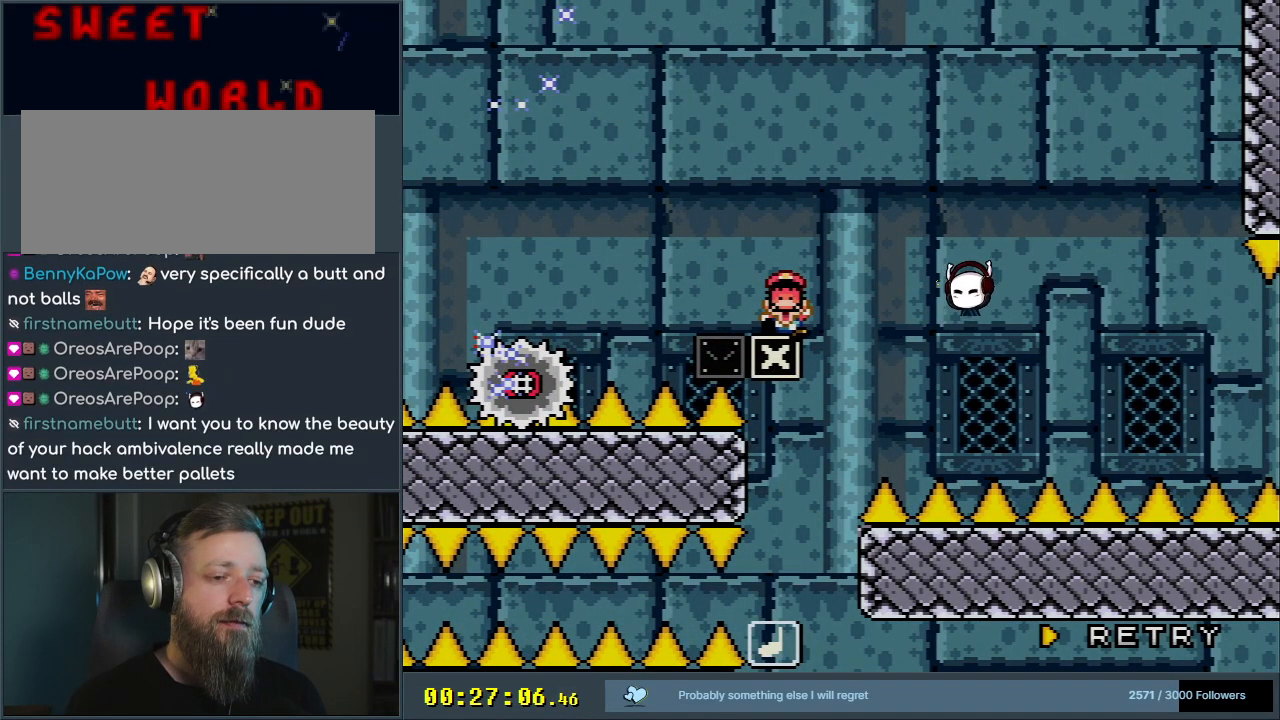
{"buttons": ["X", "DPAD_RIGHT"], "events": [[500, "DPAD_RIGHT", "down"], [500, "X", "down"]]}
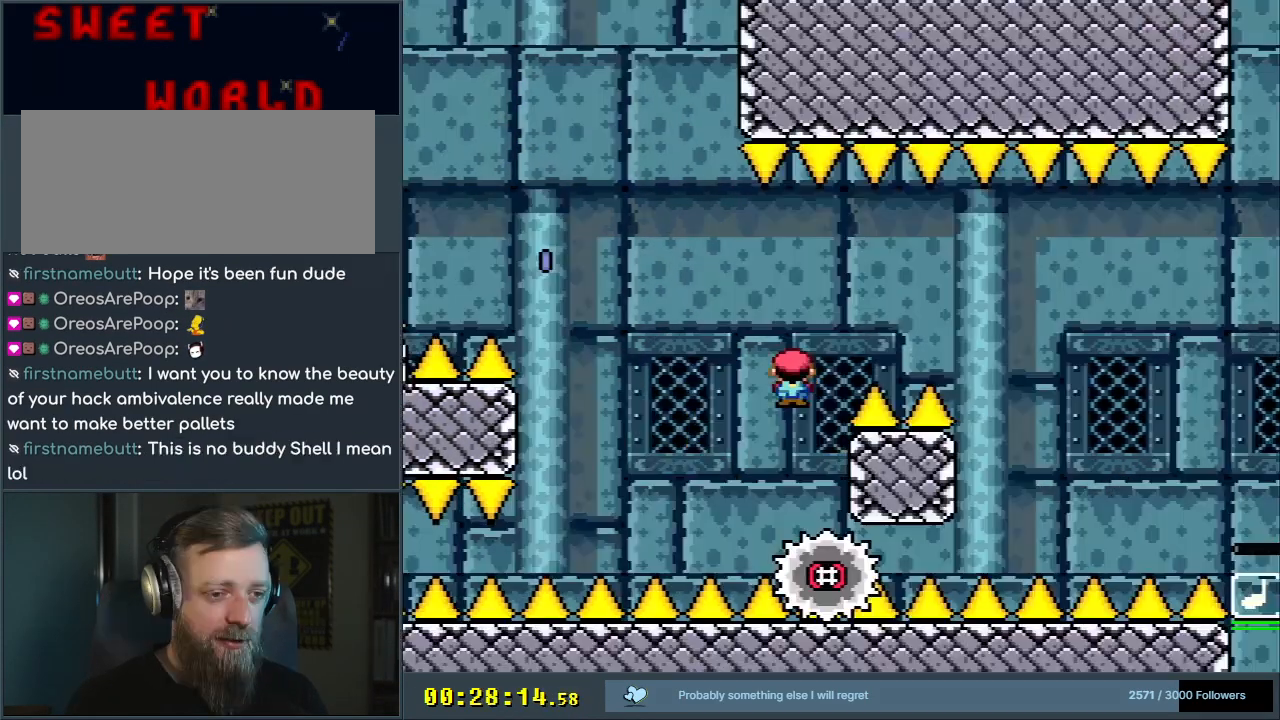
{"buttons": ["A", "X", "DPAD_LEFT"], "events": [[83, "A", "down"], [267, "DPAD_RIGHT", "up"], [417, "DPAD_LEFT", "down"]]}
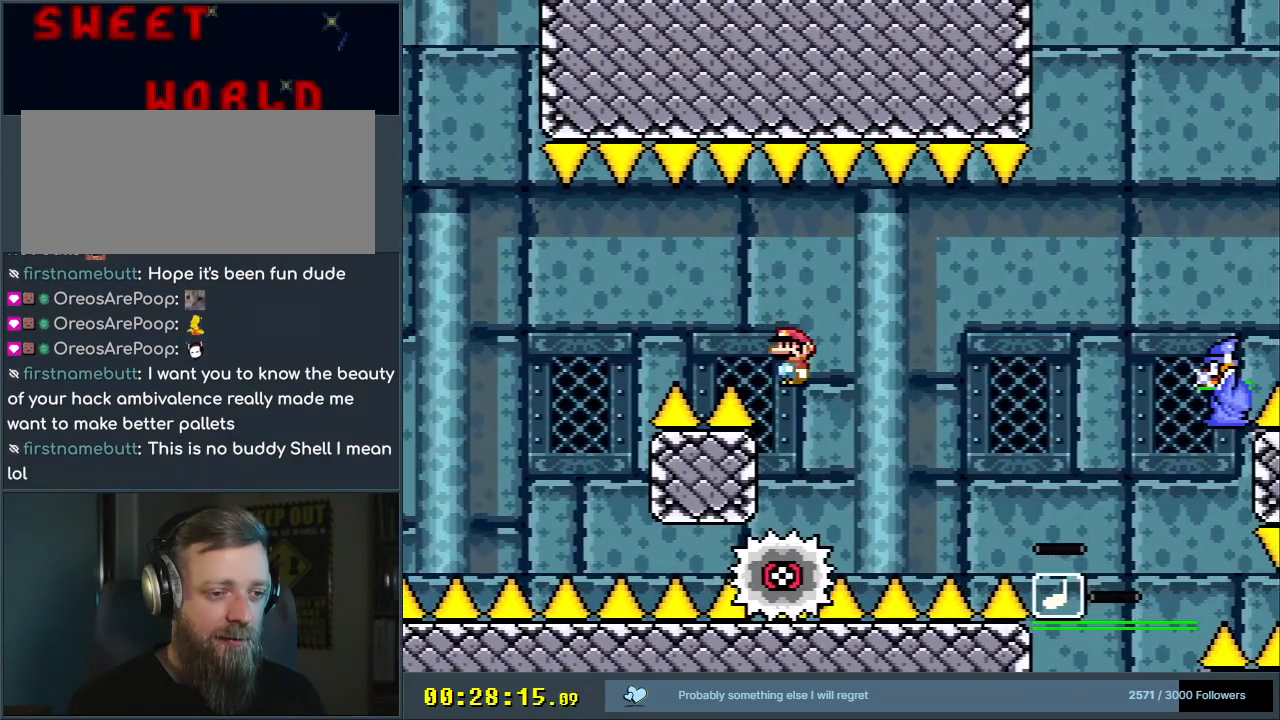
{"buttons": ["A", "X", "DPAD_RIGHT"], "events": [[17, "A", "up"], [17, "DPAD_LEFT", "up"], [50, "DPAD_RIGHT", "down"], [300, "DPAD_RIGHT", "up"], [383, "A", "down"], [450, "DPAD_RIGHT", "down"]]}
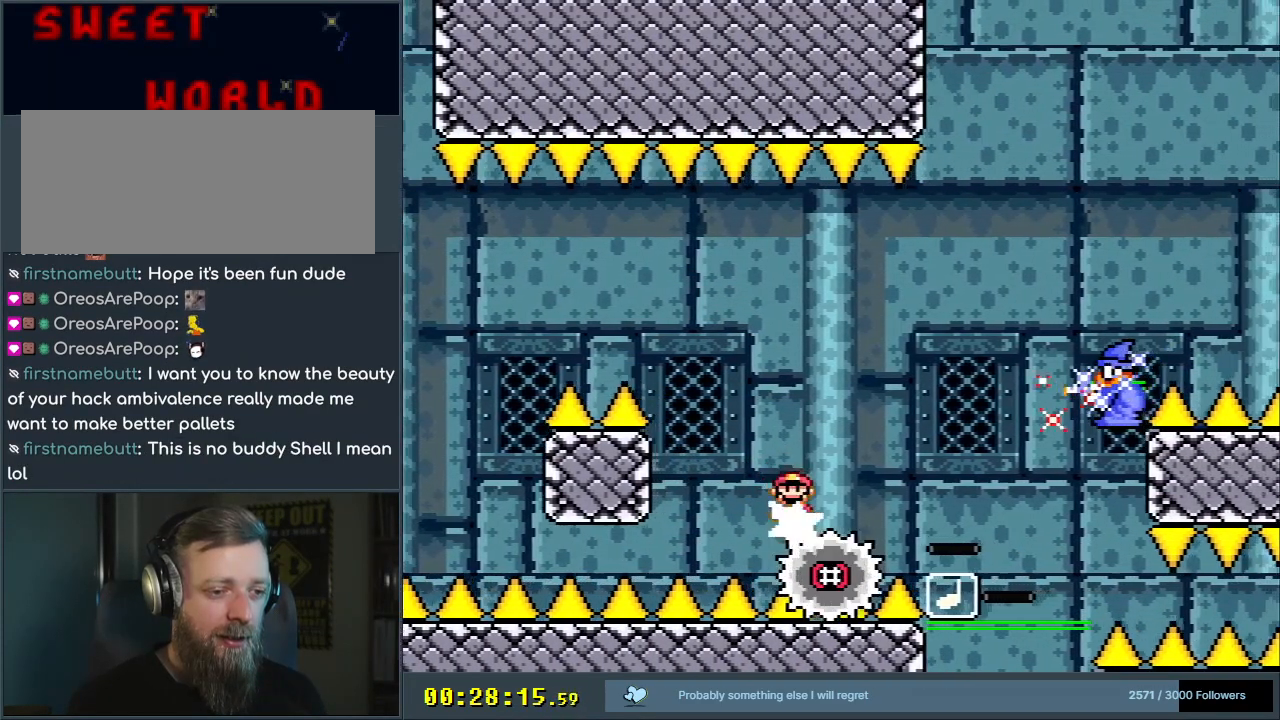
{"buttons": ["A", "X", "DPAD_LEFT"], "events": [[33, "DPAD_RIGHT", "up"], [233, "DPAD_RIGHT", "down"], [383, "DPAD_RIGHT", "up"], [483, "DPAD_LEFT", "down"]]}
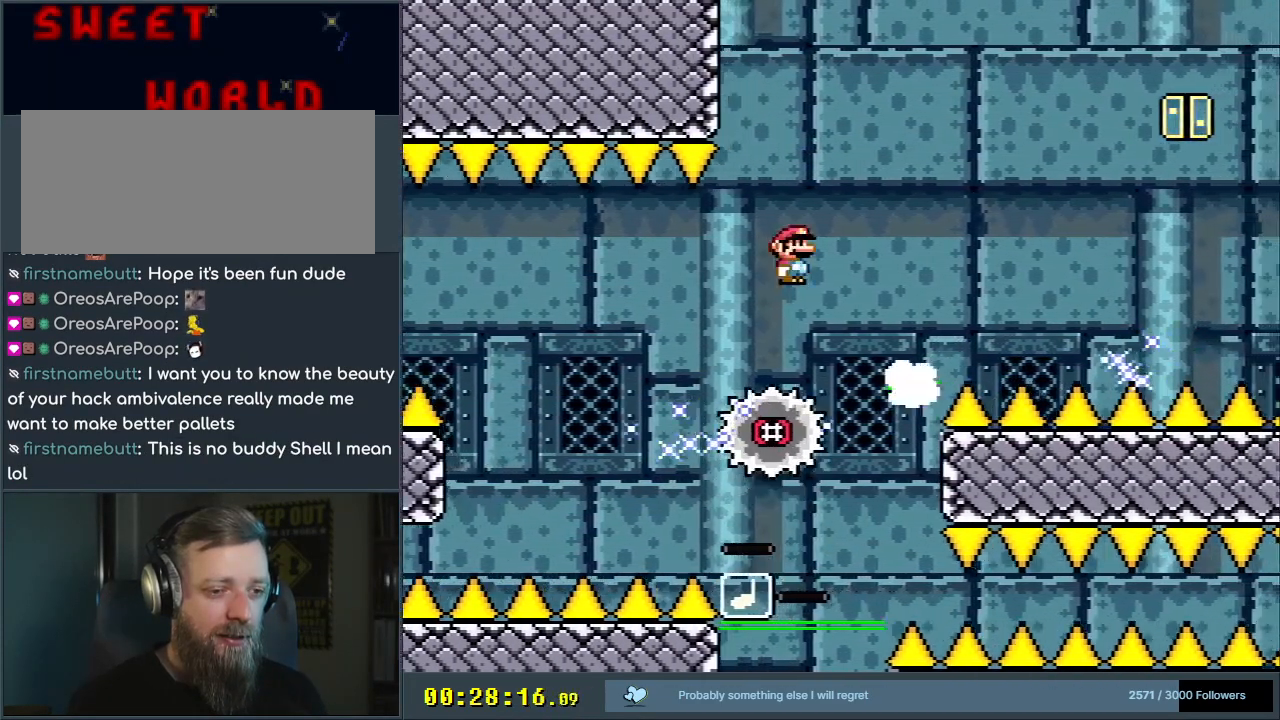
{"buttons": ["X"], "events": [[100, "DPAD_LEFT", "up"], [167, "DPAD_RIGHT", "down"], [317, "DPAD_RIGHT", "up"], [433, "A", "up"]]}
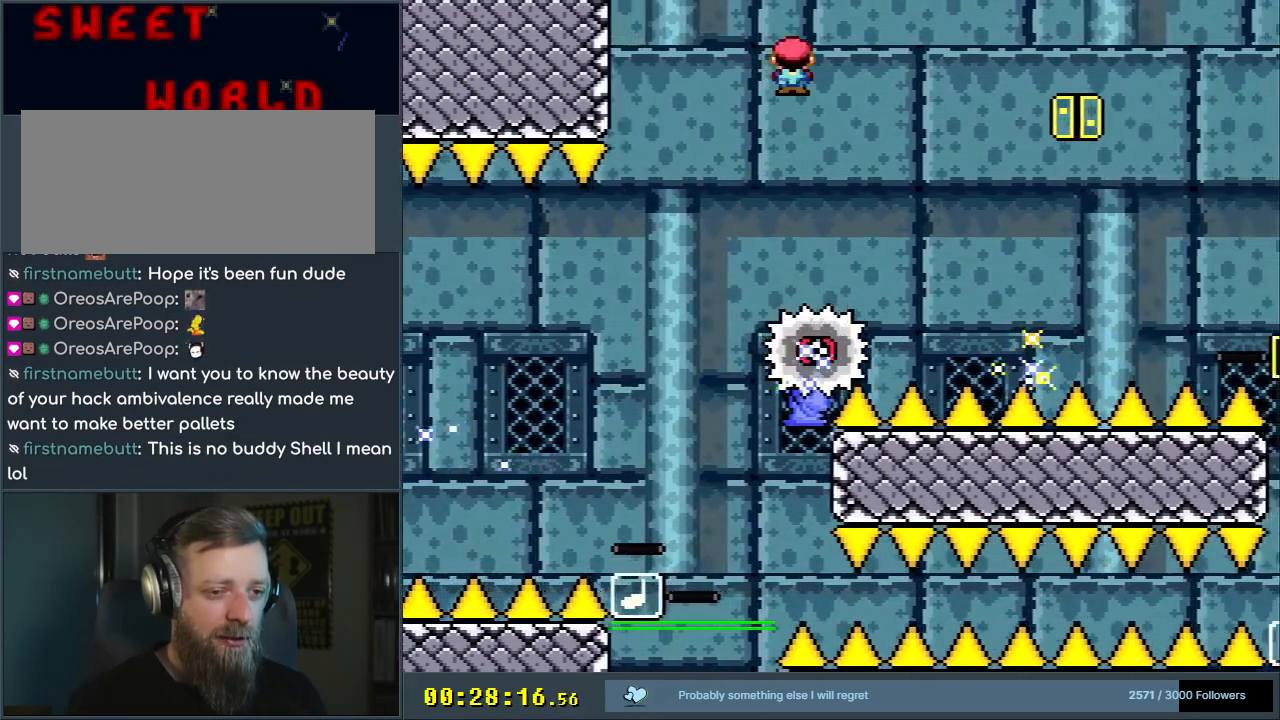
{"buttons": ["A", "X", "DPAD_UP"], "events": [[33, "DPAD_RIGHT", "down"], [100, "DPAD_RIGHT", "up"], [333, "A", "down"], [400, "DPAD_LEFT", "down"], [483, "DPAD_LEFT", "up"], [483, "DPAD_UP", "down"]]}
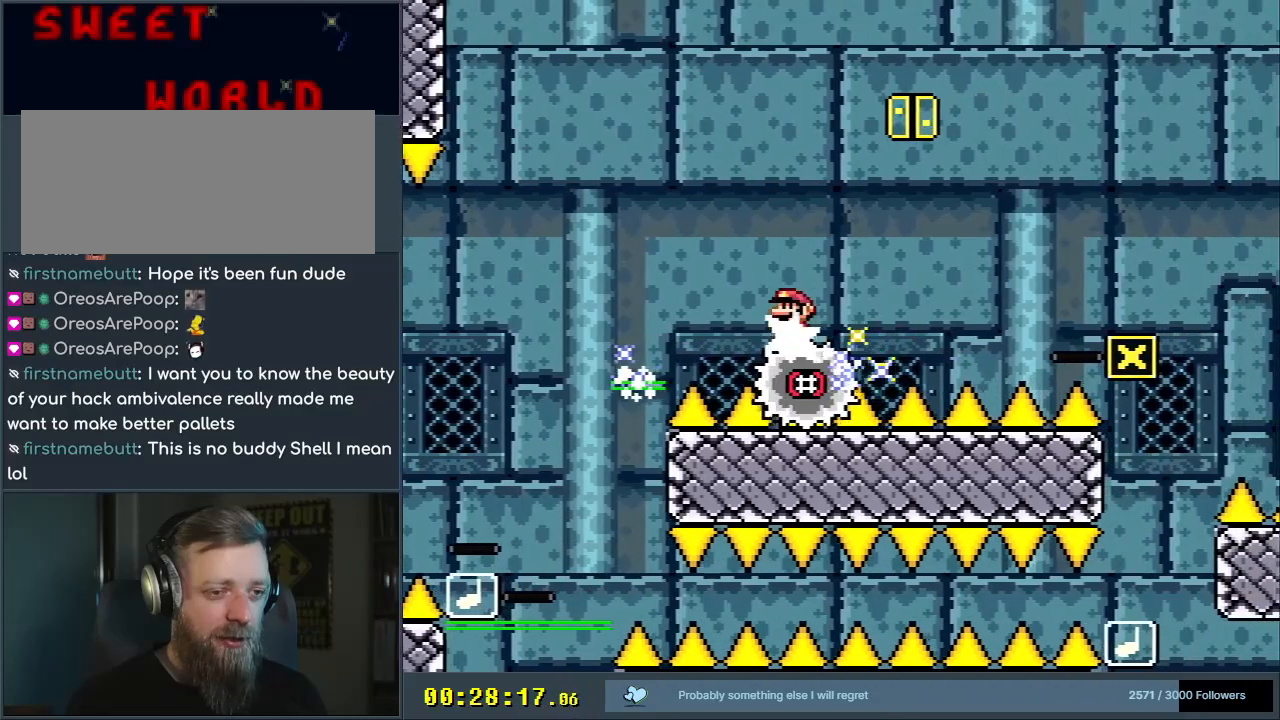
{"buttons": ["A", "X", "DPAD_LEFT"], "events": [[17, "DPAD_RIGHT", "down"], [17, "DPAD_UP", "up"], [250, "DPAD_RIGHT", "up"], [383, "DPAD_LEFT", "down"]]}
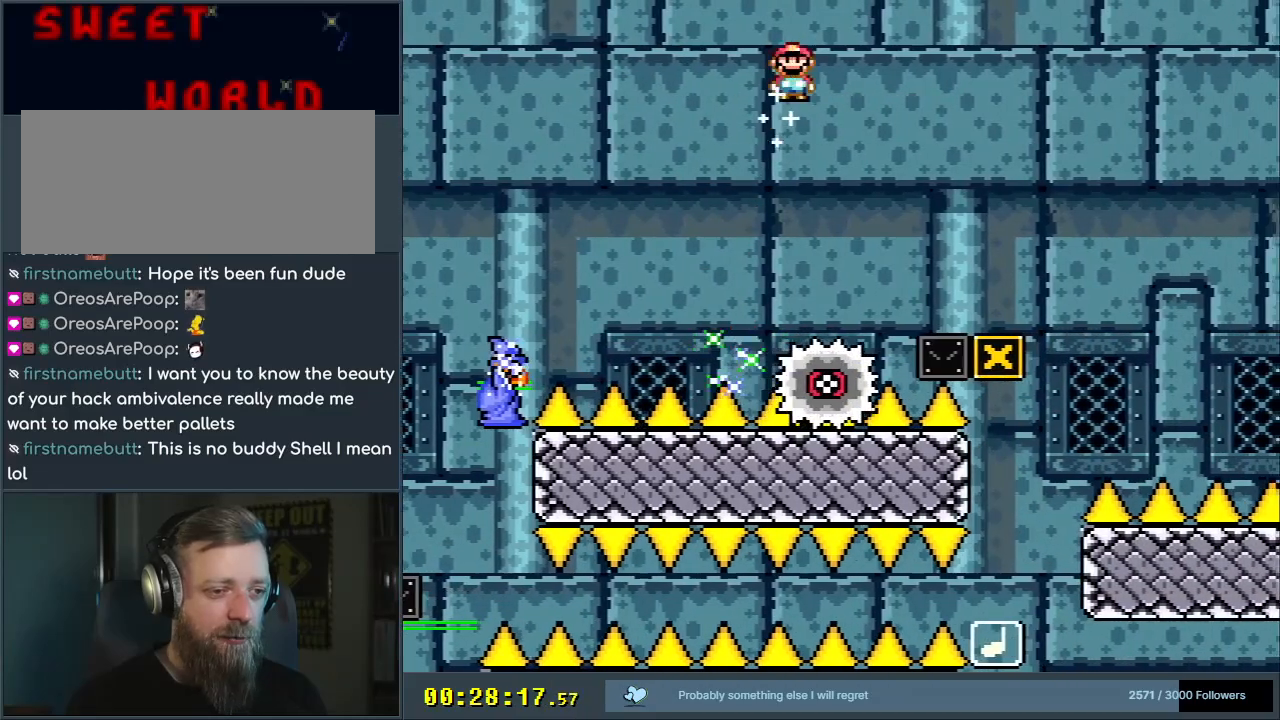
{"buttons": ["A", "X", "DPAD_RIGHT"], "events": [[67, "A", "up"], [100, "DPAD_LEFT", "up"], [283, "A", "down"], [283, "DPAD_LEFT", "down"], [367, "DPAD_LEFT", "up"], [433, "DPAD_RIGHT", "down"]]}
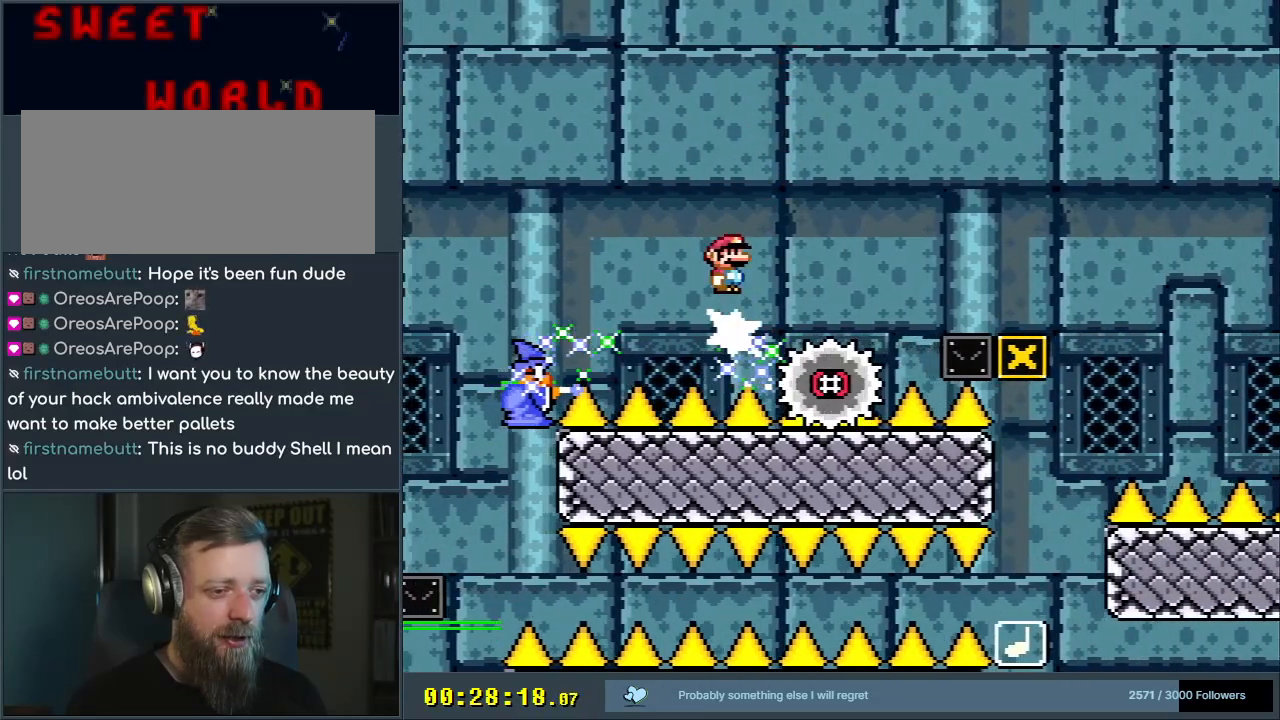
{"buttons": ["X"], "events": [[50, "DPAD_RIGHT", "up"], [250, "DPAD_LEFT", "down"], [383, "DPAD_LEFT", "up"], [467, "A", "up"]]}
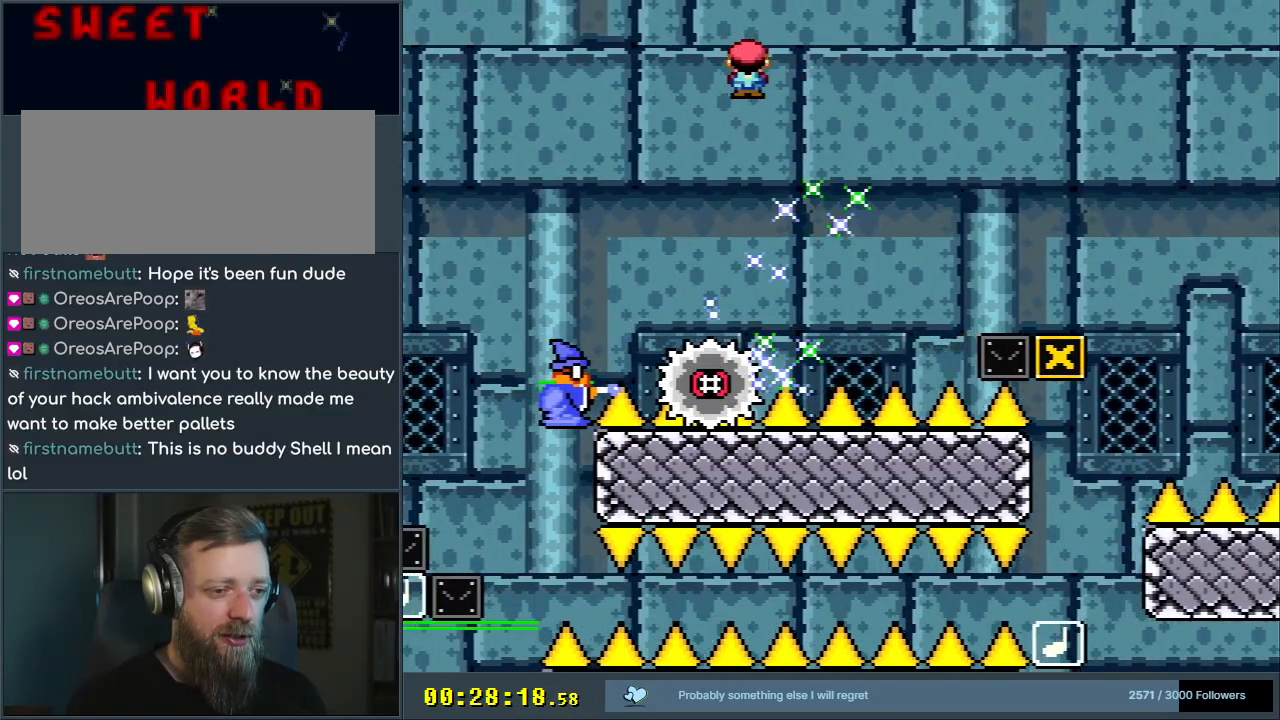
{"buttons": ["A", "X"], "events": [[17, "DPAD_RIGHT", "down"], [100, "A", "down"], [117, "DPAD_RIGHT", "up"], [400, "DPAD_LEFT", "down"], [483, "DPAD_LEFT", "up"]]}
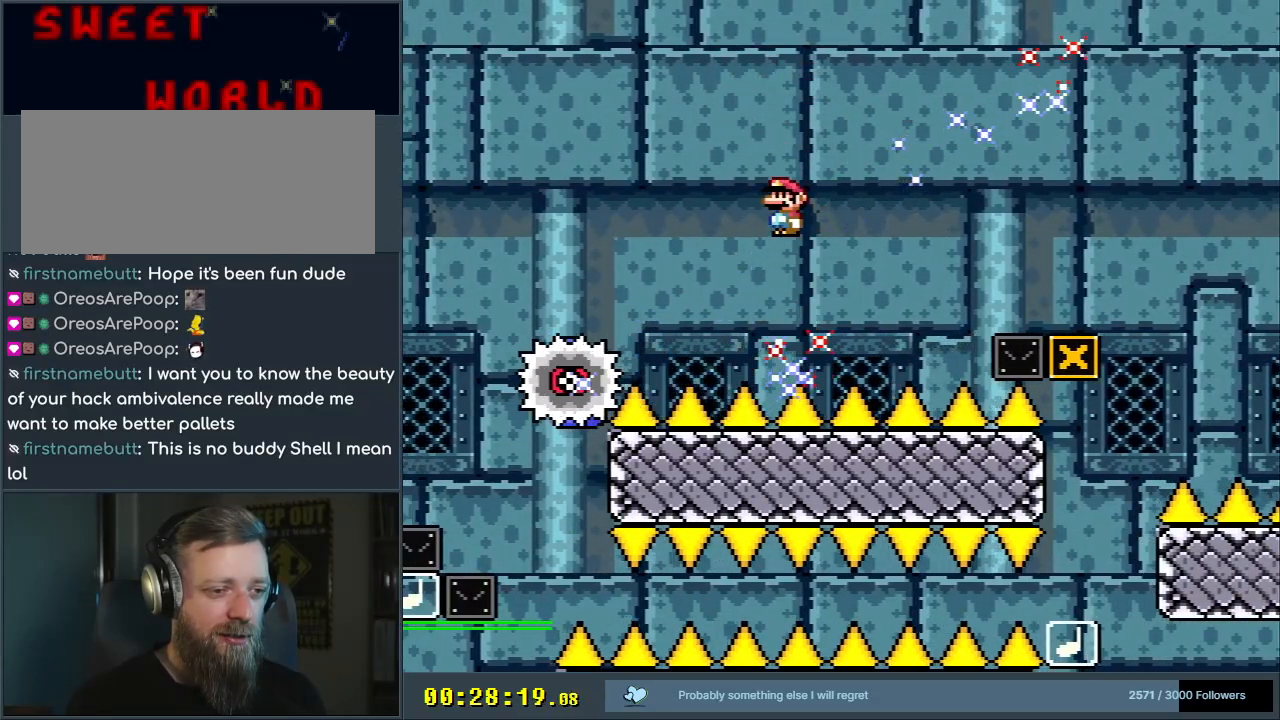
{"buttons": ["X"], "events": [[217, "DPAD_RIGHT", "down"], [300, "A", "up"], [300, "DPAD_RIGHT", "up"]]}
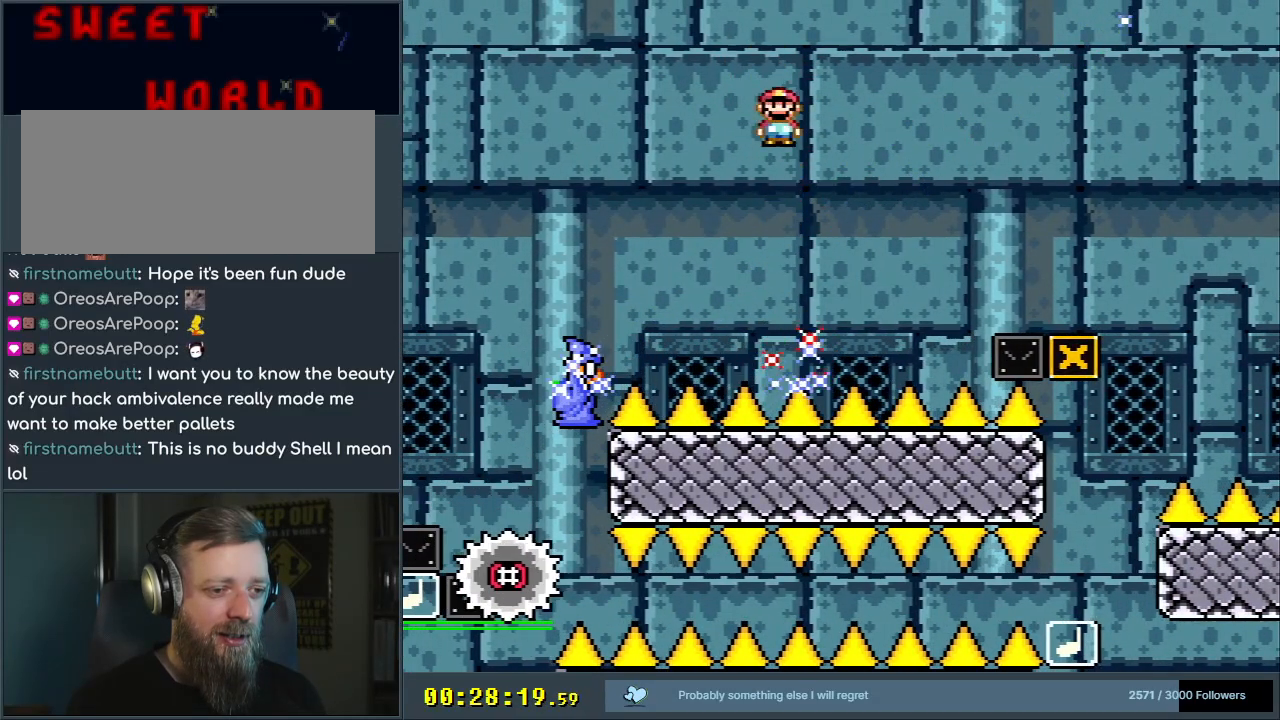
{"buttons": ["A", "X", "DPAD_LEFT"], "events": [[133, "A", "down"], [433, "DPAD_LEFT", "down"]]}
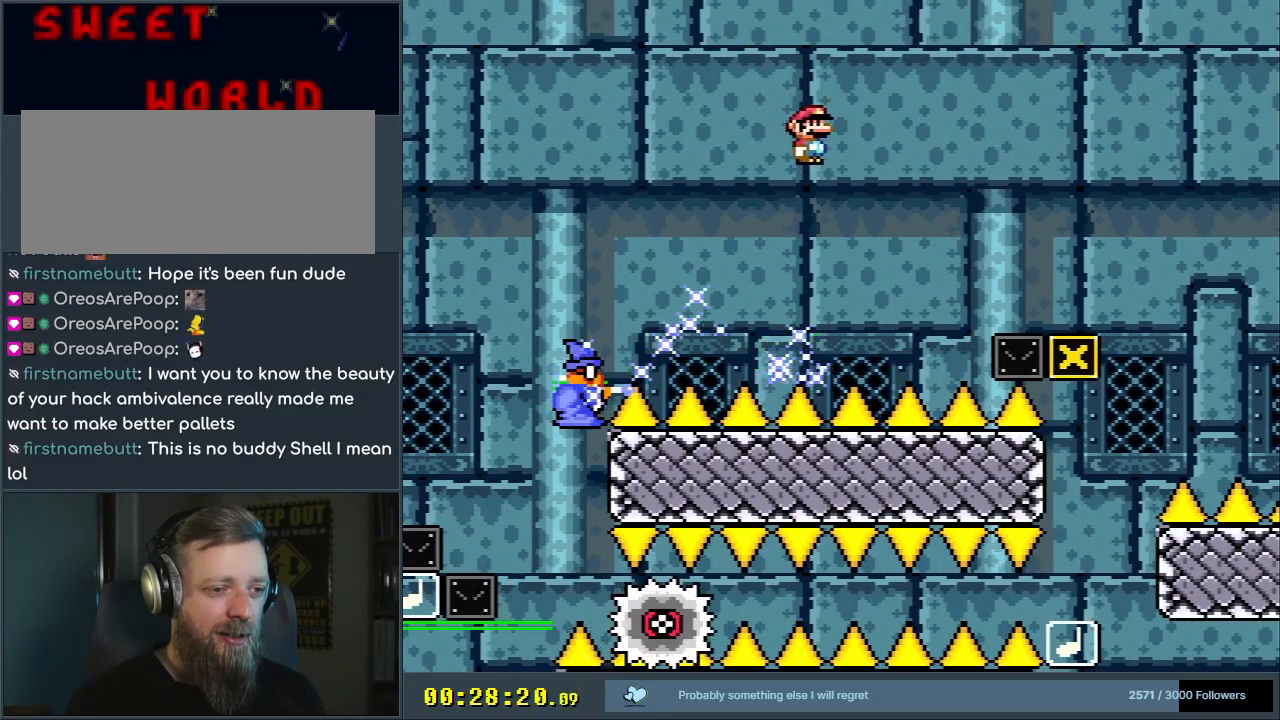
{"buttons": ["X"], "events": [[50, "DPAD_LEFT", "up"], [400, "DPAD_RIGHT", "down"], [433, "A", "up"], [467, "DPAD_RIGHT", "up"]]}